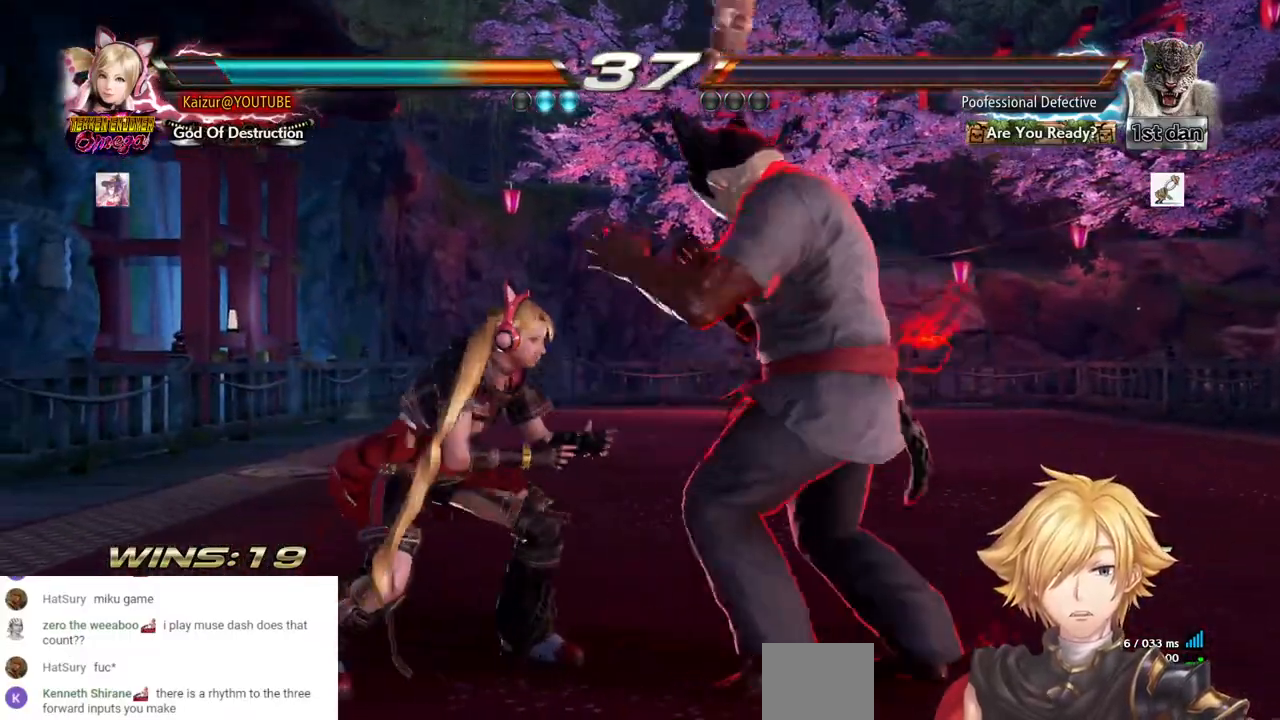
Gameplay with a controller (PlayStation layout); each line is a JSON object with the inputs held at the frame after it. "events" lists button and stick changes between this image and that frame as [ms after this image, input, new state], when the widget could be followed in between.
{"buttons": ["DPAD_LEFT"], "left_stick": "center", "right_stick": "center", "events": [[50, "DPAD_DOWN", "up"], [50, "DPAD_LEFT", "down"]]}
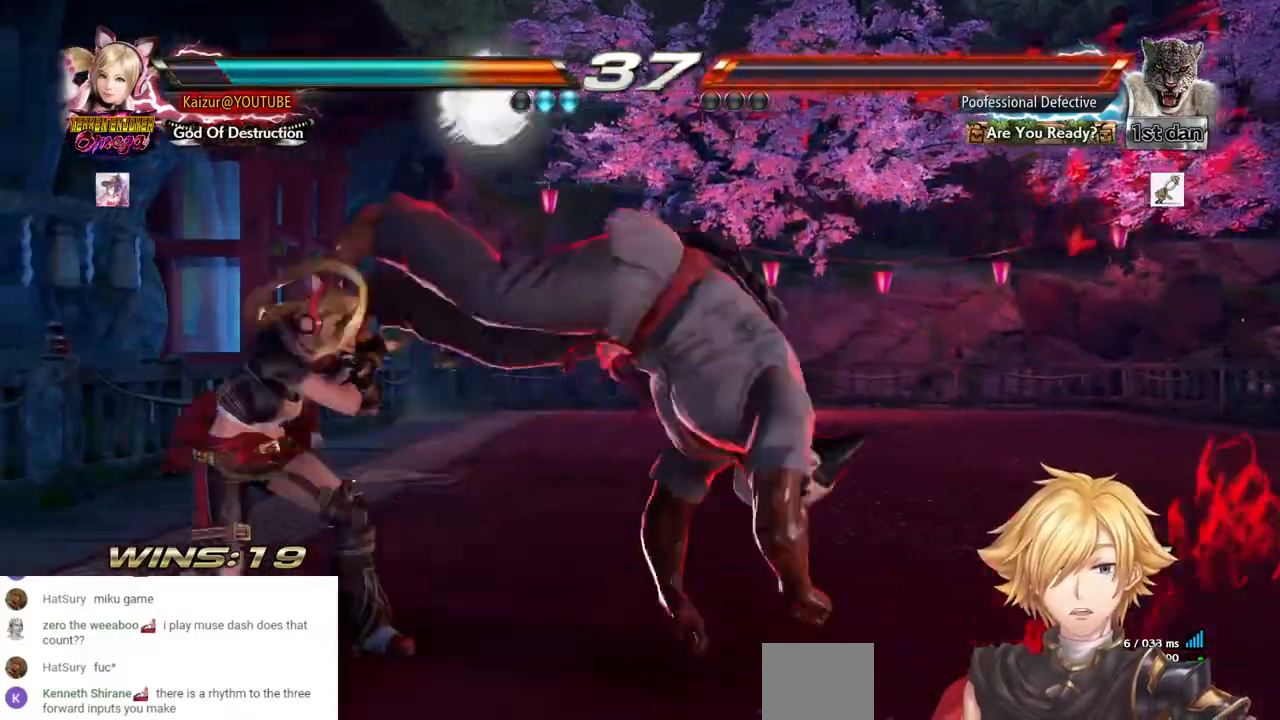
{"buttons": ["DPAD_DOWN", "DPAD_LEFT"], "left_stick": "center", "right_stick": "center", "events": [[500, "DPAD_DOWN", "down"]]}
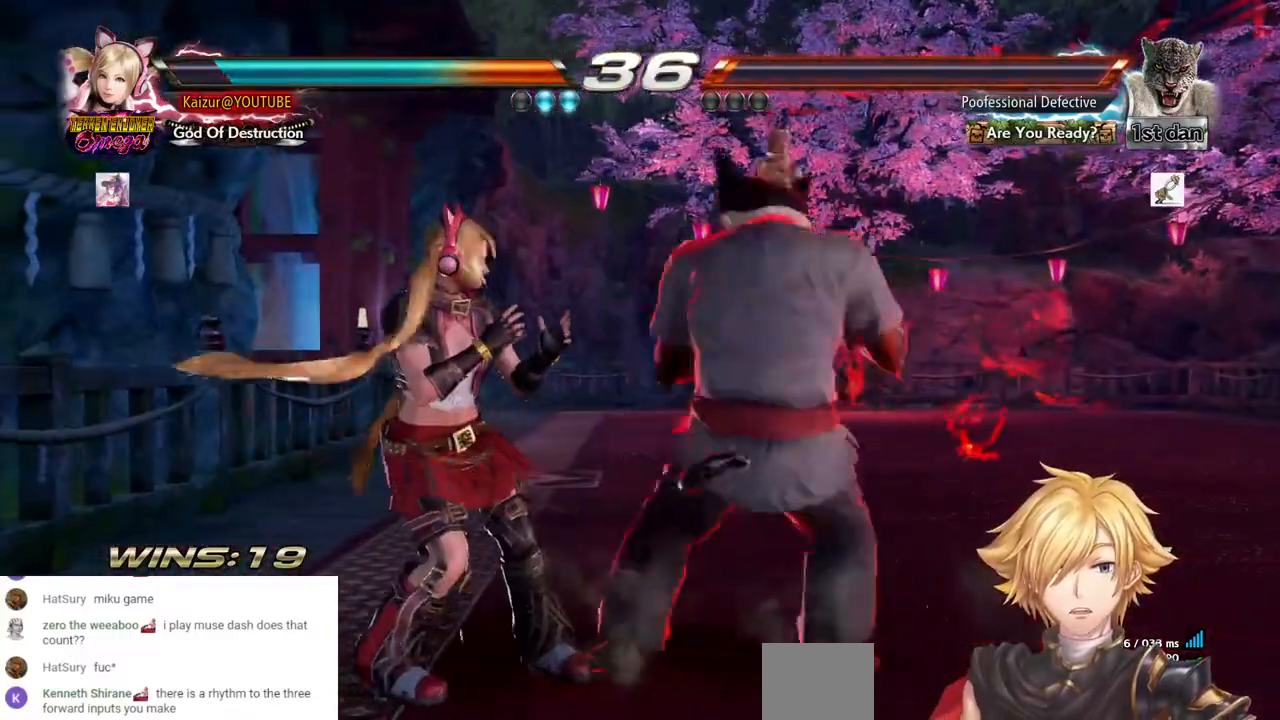
{"buttons": ["DPAD_DOWN"], "left_stick": "center", "right_stick": "center", "events": [[67, "DPAD_LEFT", "up"], [383, "CIRCLE", "down"], [483, "CIRCLE", "up"]]}
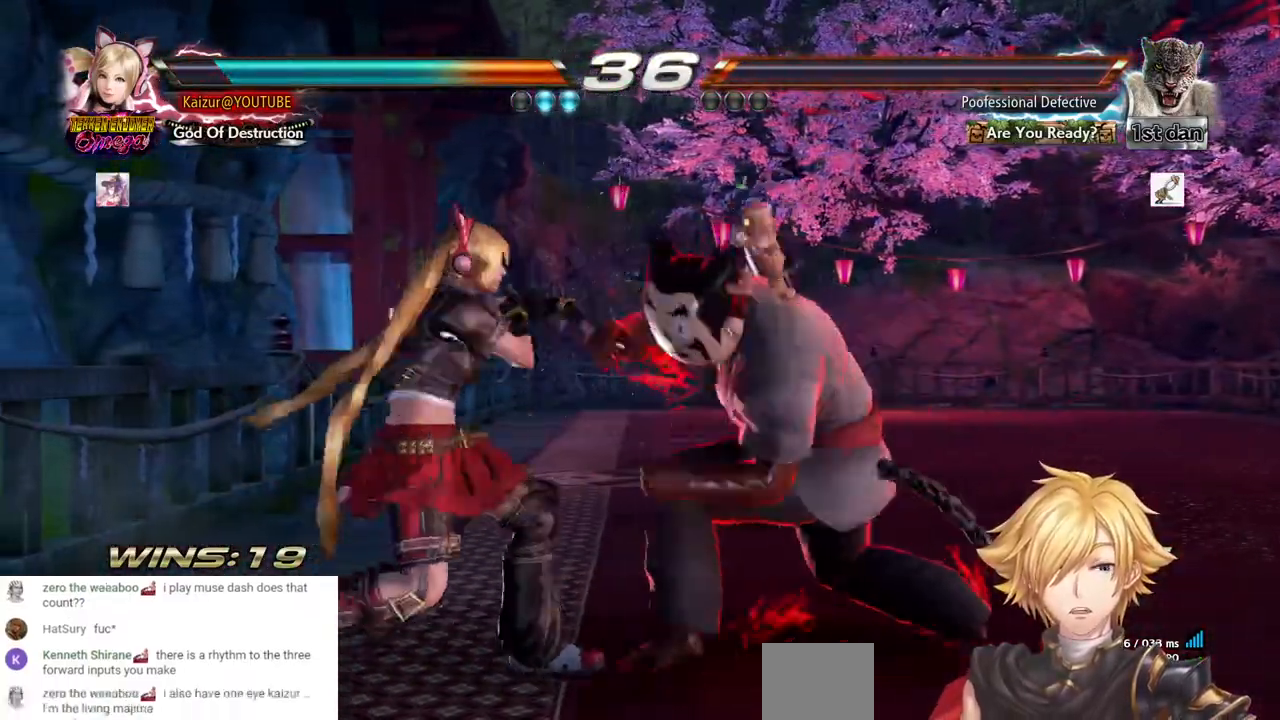
{"buttons": [], "left_stick": "center", "right_stick": "center", "events": [[500, "DPAD_DOWN", "up"]]}
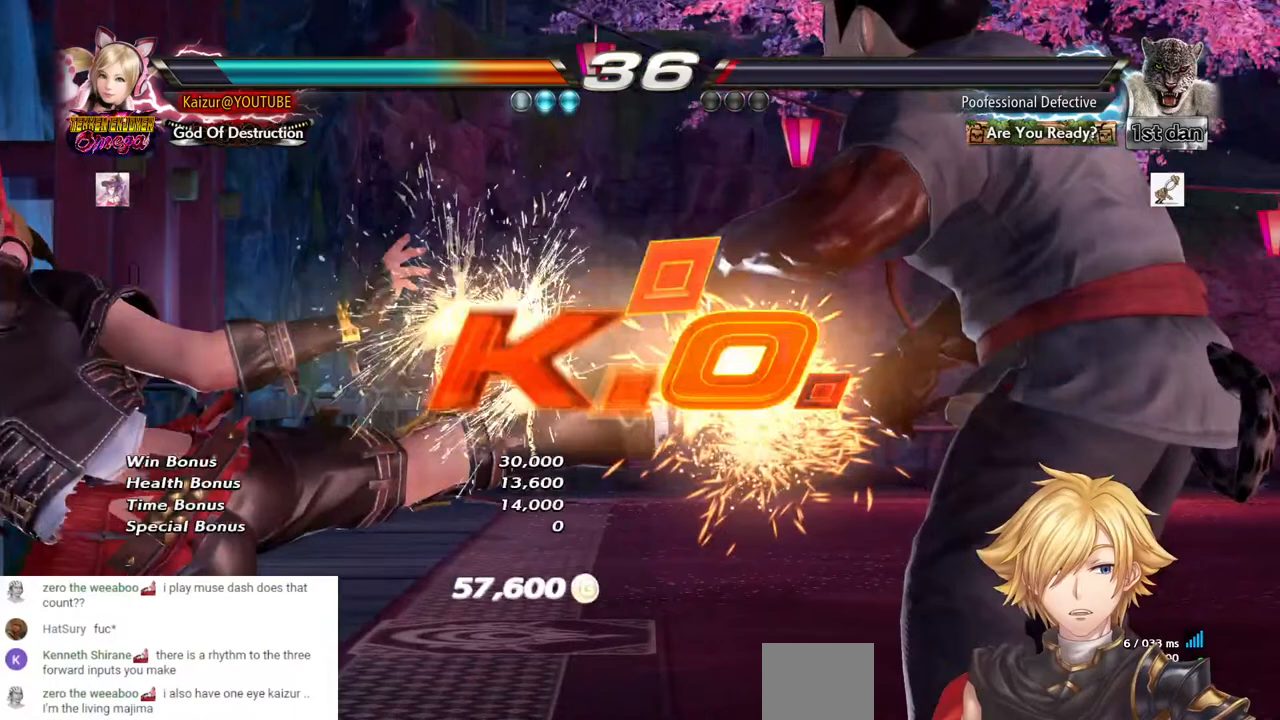
{"buttons": [], "left_stick": "center", "right_stick": "center", "events": []}
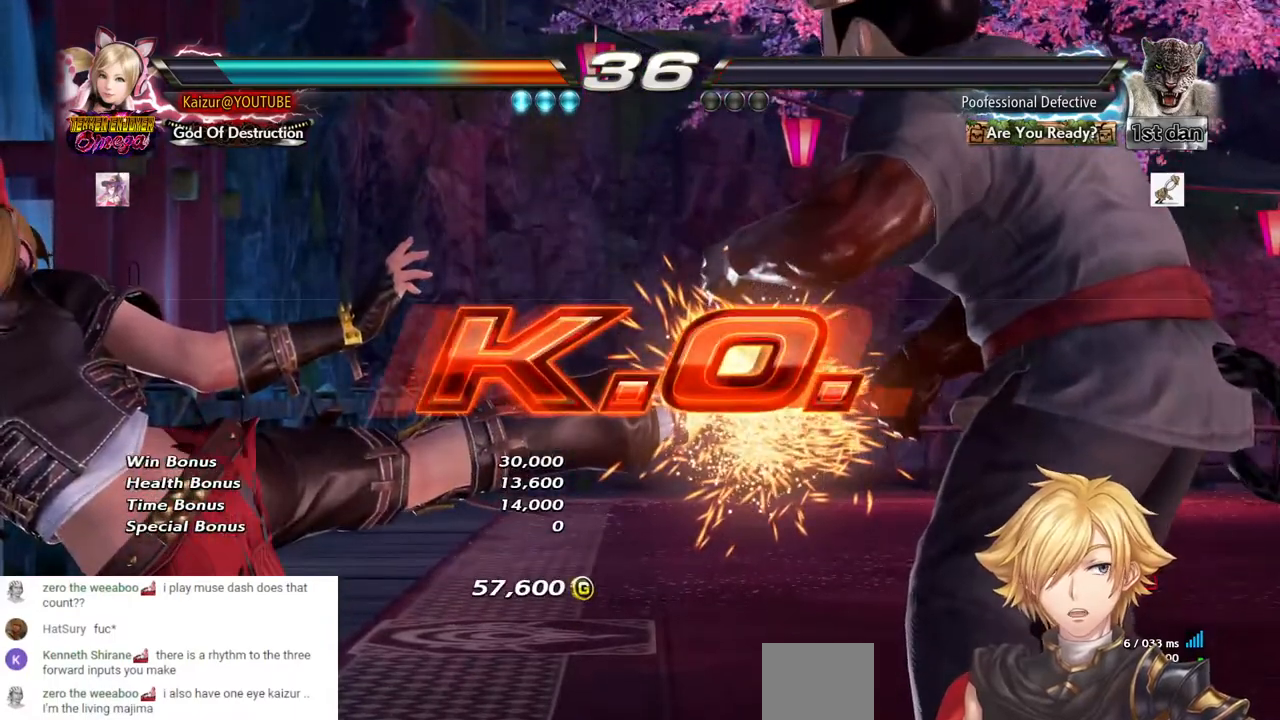
{"buttons": [], "left_stick": "center", "right_stick": "center", "events": []}
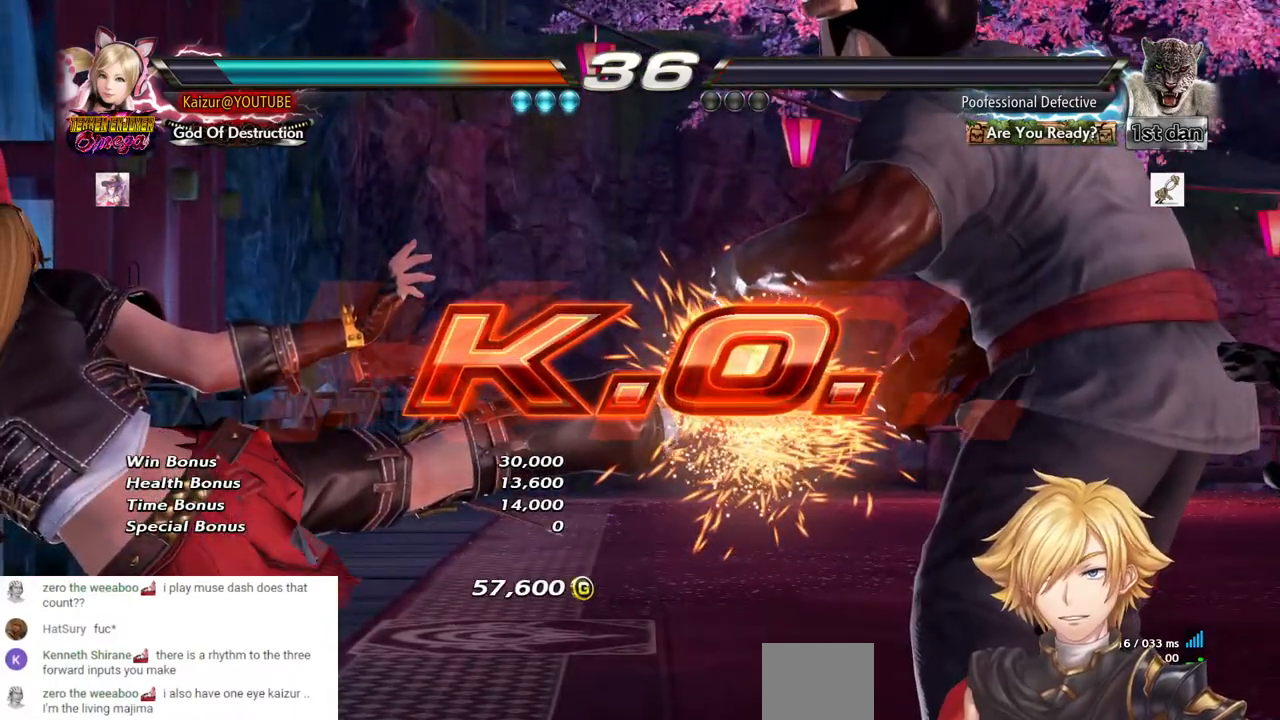
{"buttons": ["DPAD_RIGHT"], "left_stick": "center", "right_stick": "center", "events": [[383, "DPAD_RIGHT", "down"]]}
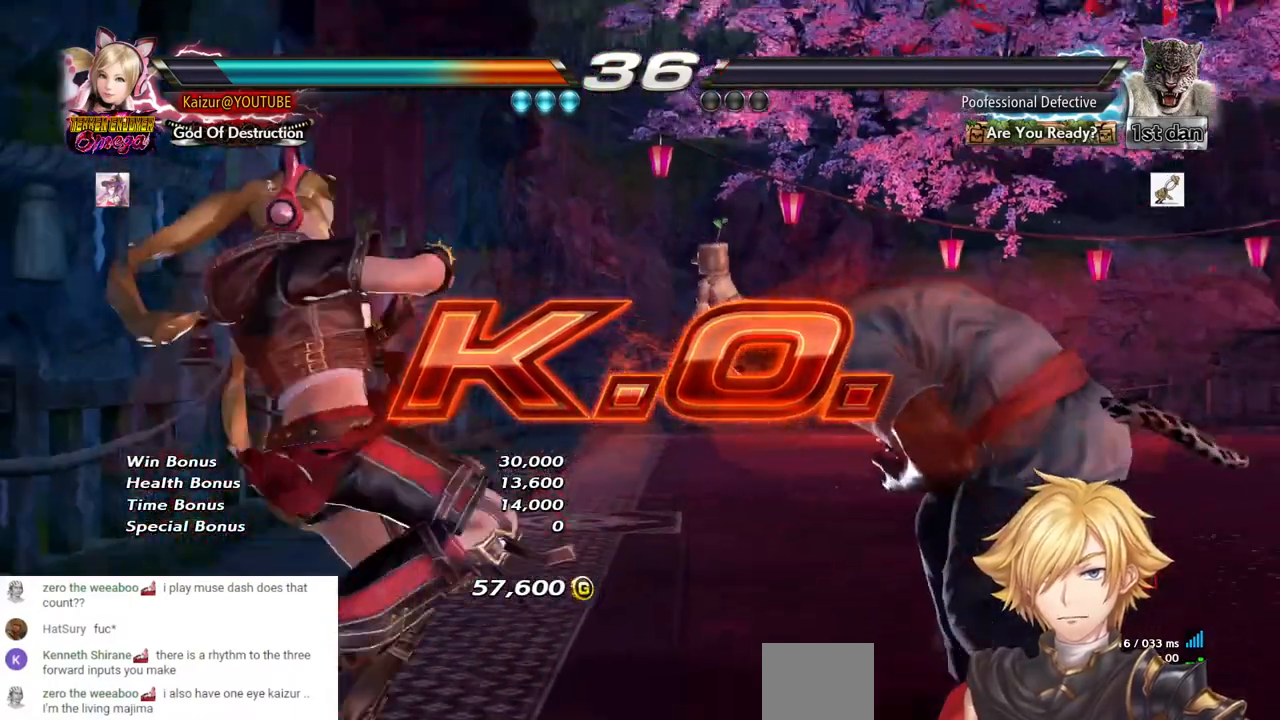
{"buttons": ["TRIANGLE", "DPAD_DOWN", "DPAD_RIGHT"], "left_stick": "center", "right_stick": "center"}
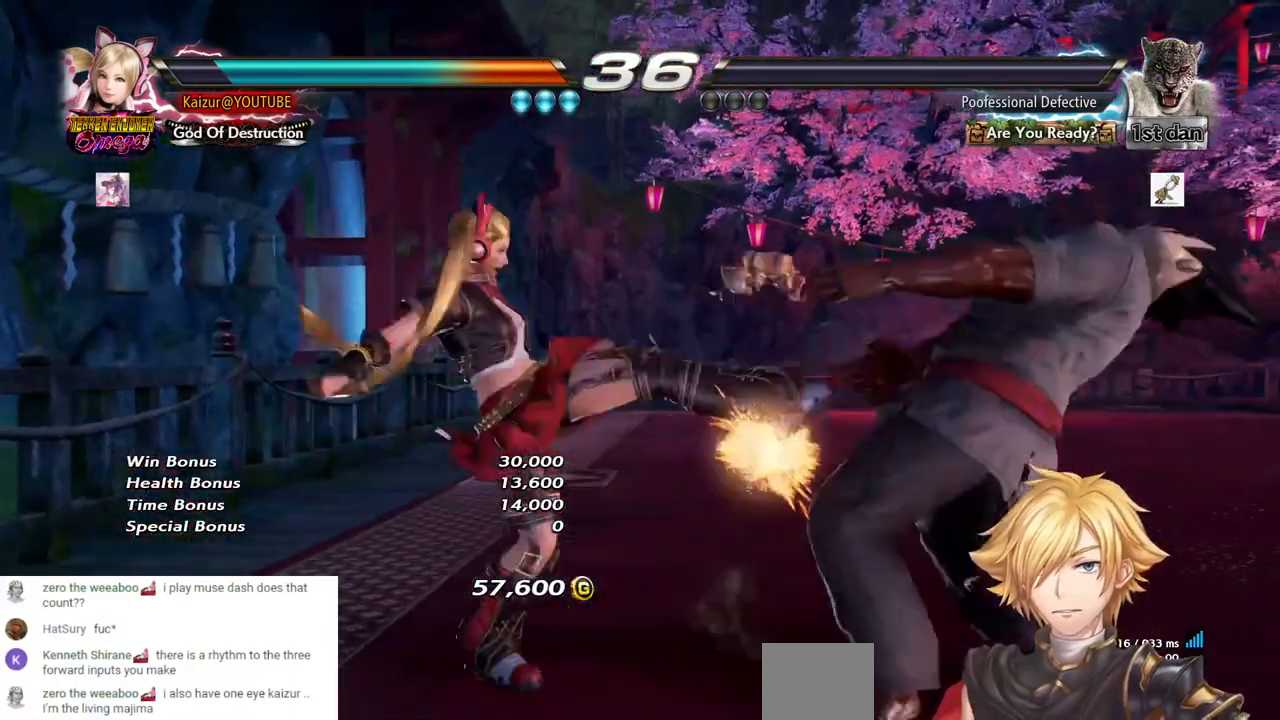
{"buttons": ["TRIANGLE", "DPAD_DOWN"], "left_stick": "center", "right_stick": "center", "events": [[83, "TRIANGLE", "up"], [150, "TRIANGLE", "down"], [267, "TRIANGLE", "up"], [333, "TRIANGLE", "down"], [450, "TRIANGLE", "up"], [483, "DPAD_RIGHT", "up"], [500, "TRIANGLE", "down"]]}
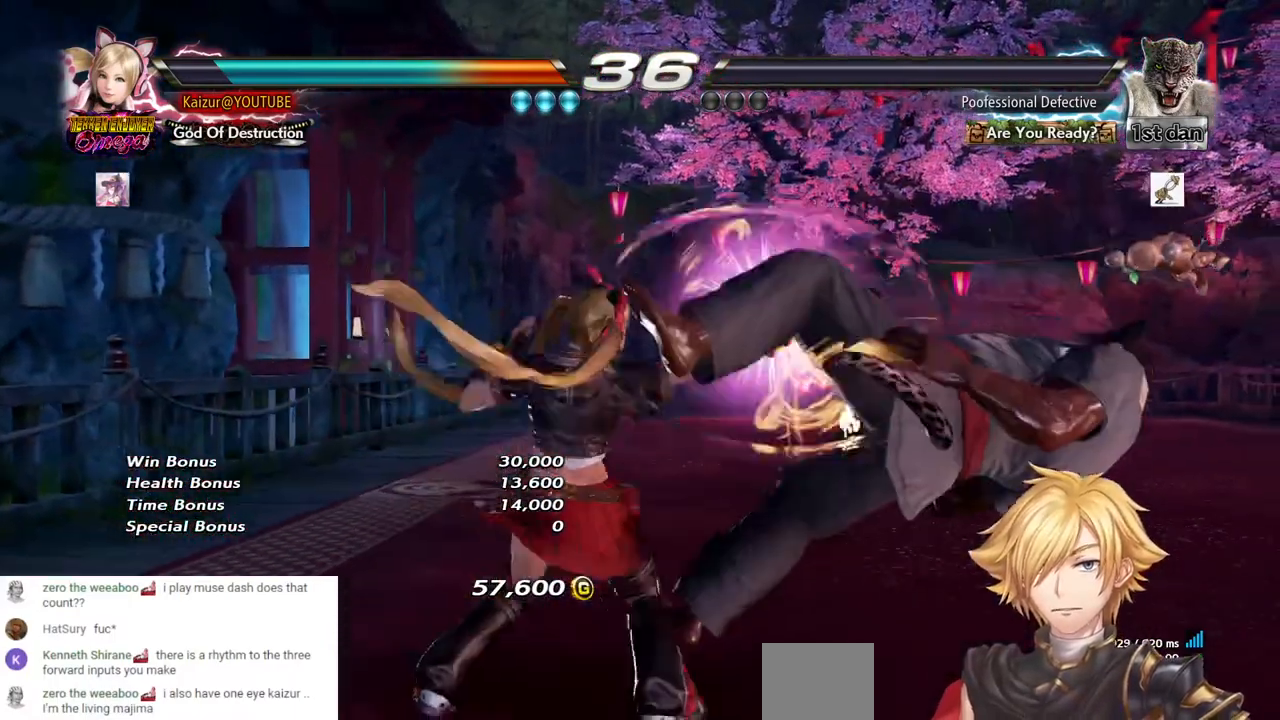
{"buttons": [], "left_stick": "center", "right_stick": "center", "events": [[100, "TRIANGLE", "up"], [250, "DPAD_DOWN", "up"]]}
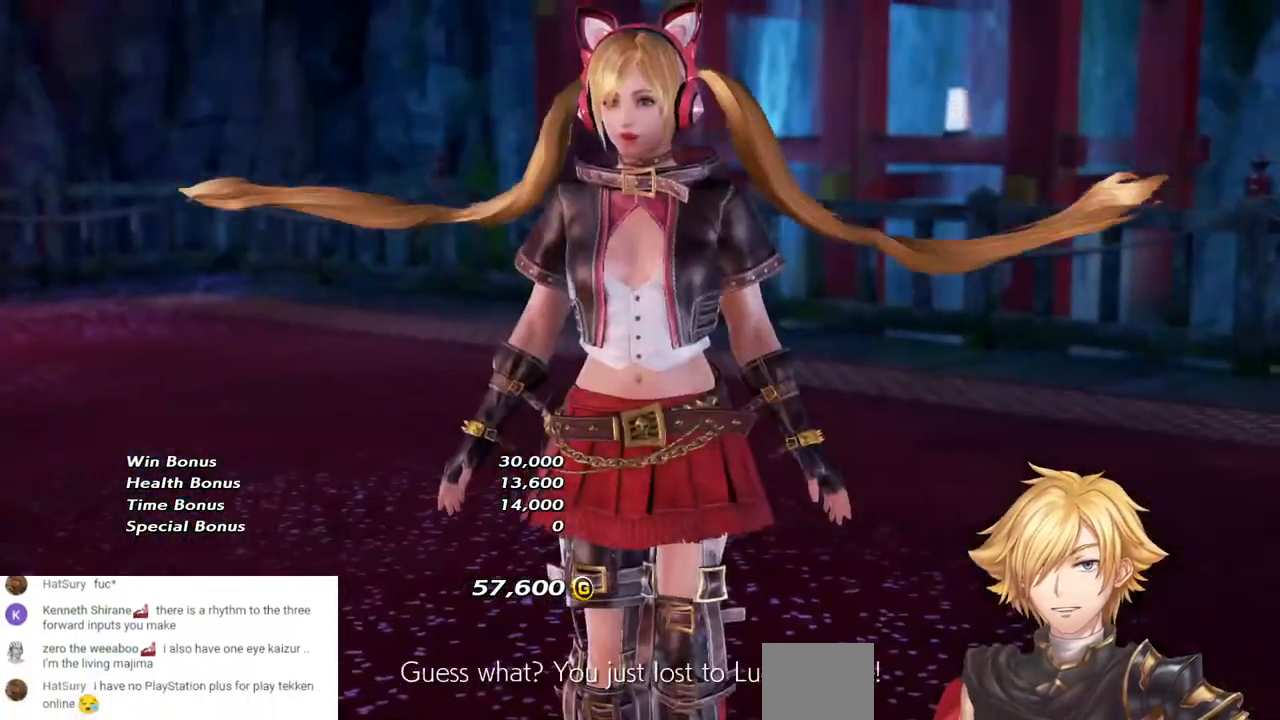
{"buttons": [], "left_stick": "center", "right_stick": "center", "events": [[133, "START", "down"], [267, "START", "up"], [350, "START", "down"], [467, "START", "up"]]}
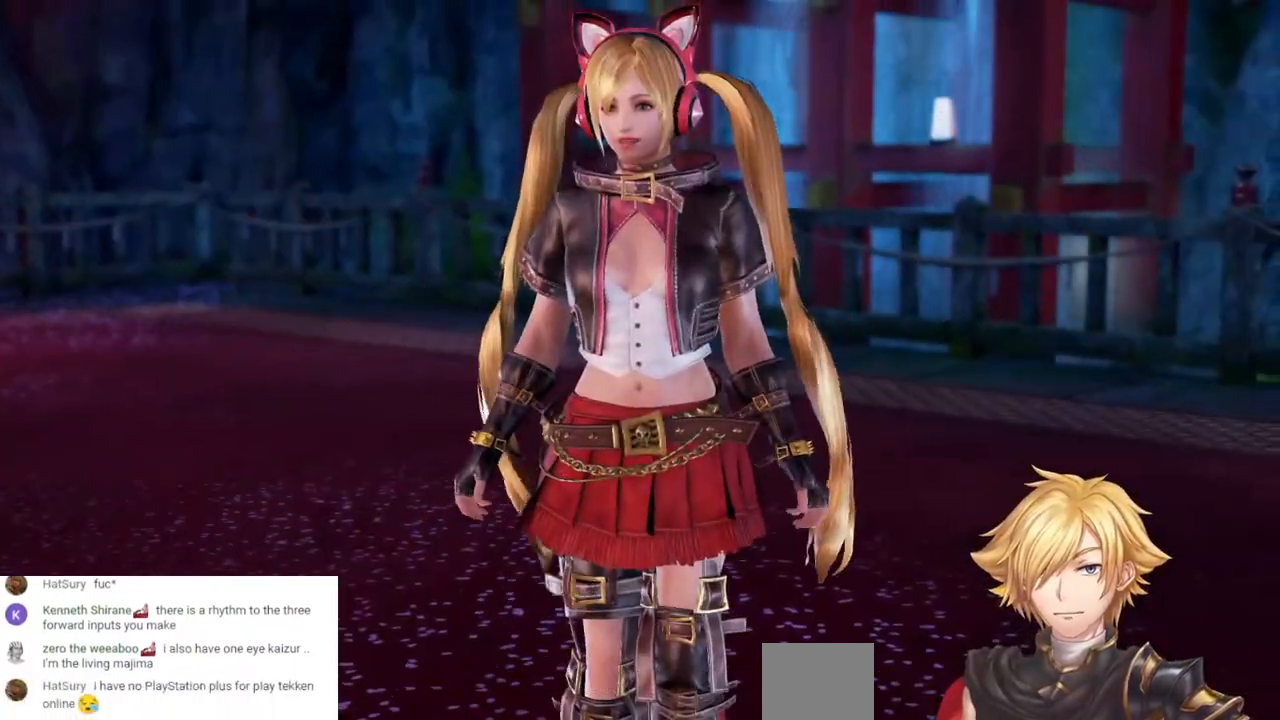
{"buttons": [], "left_stick": "center", "right_stick": "center", "events": []}
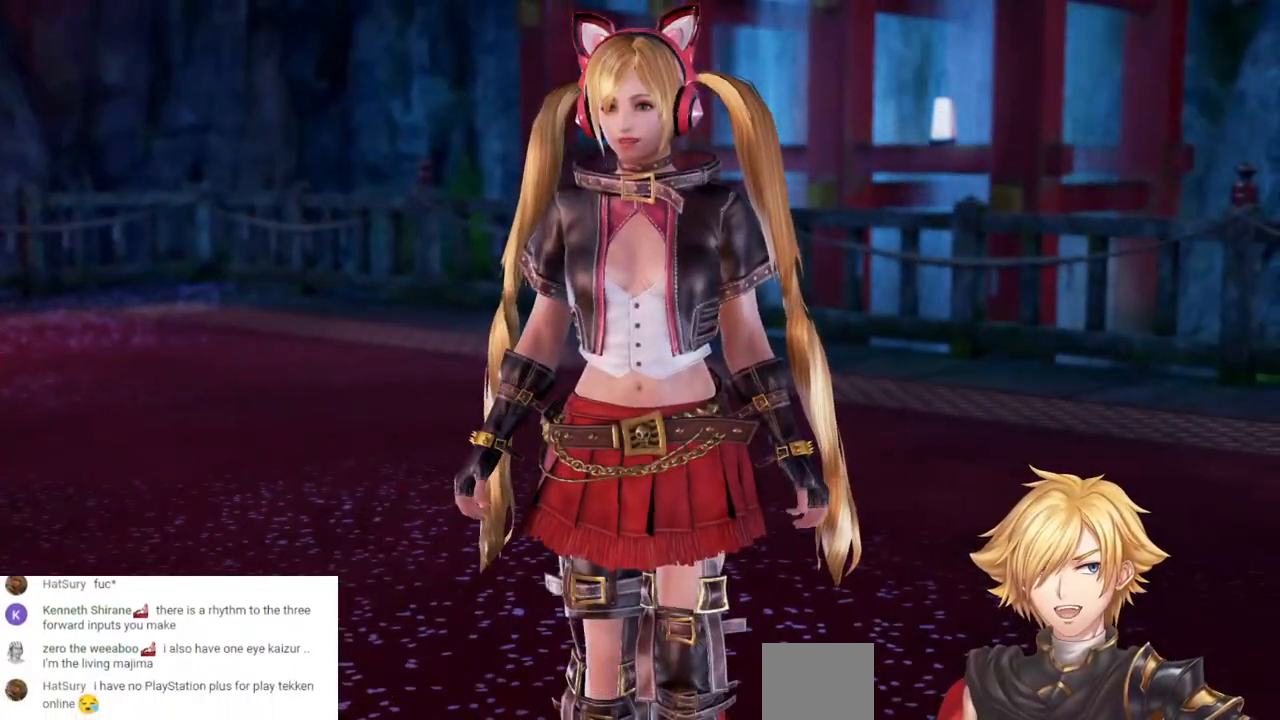
{"buttons": [], "left_stick": "center", "right_stick": "center", "events": []}
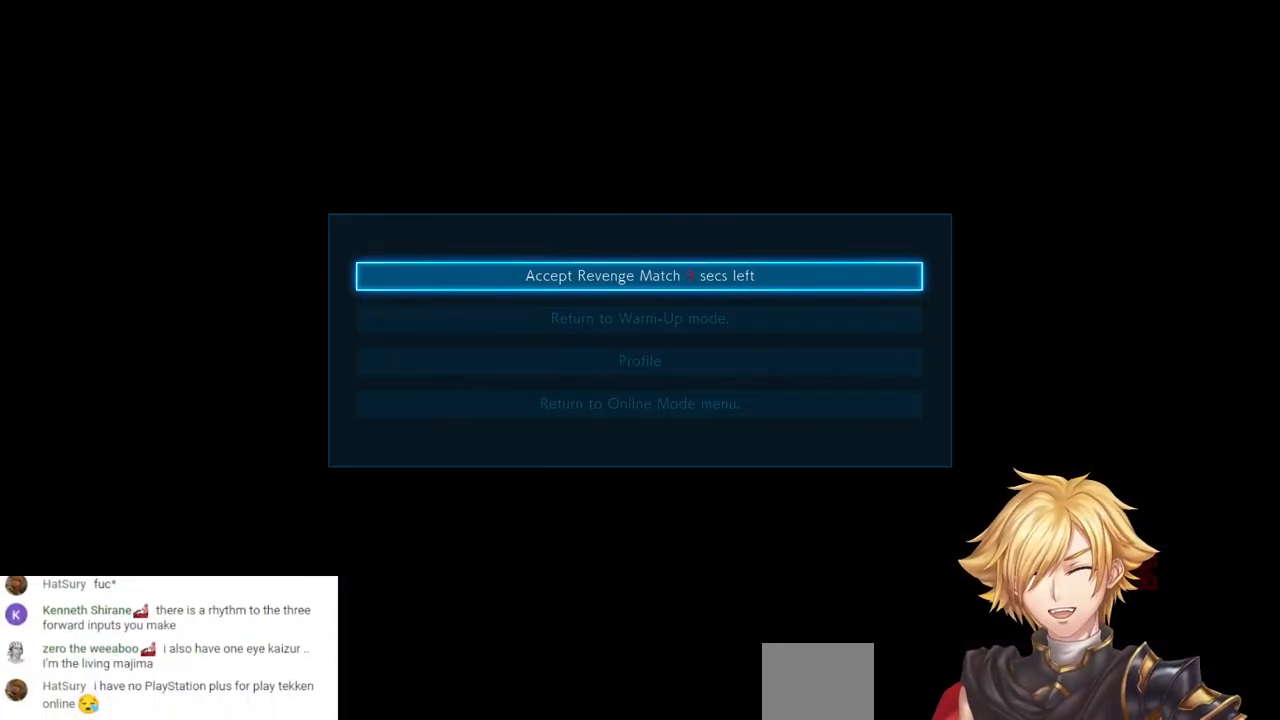
{"buttons": [], "left_stick": "center", "right_stick": "center", "events": []}
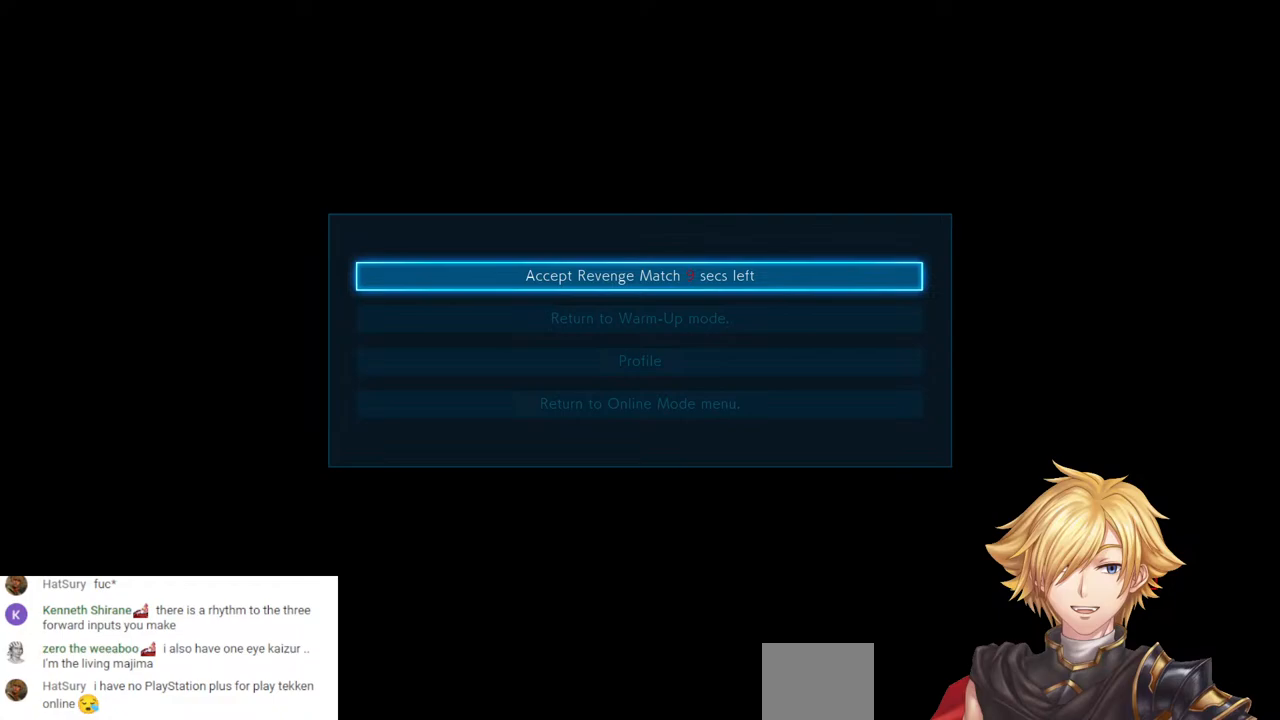
{"buttons": [], "left_stick": "center", "right_stick": "center", "events": []}
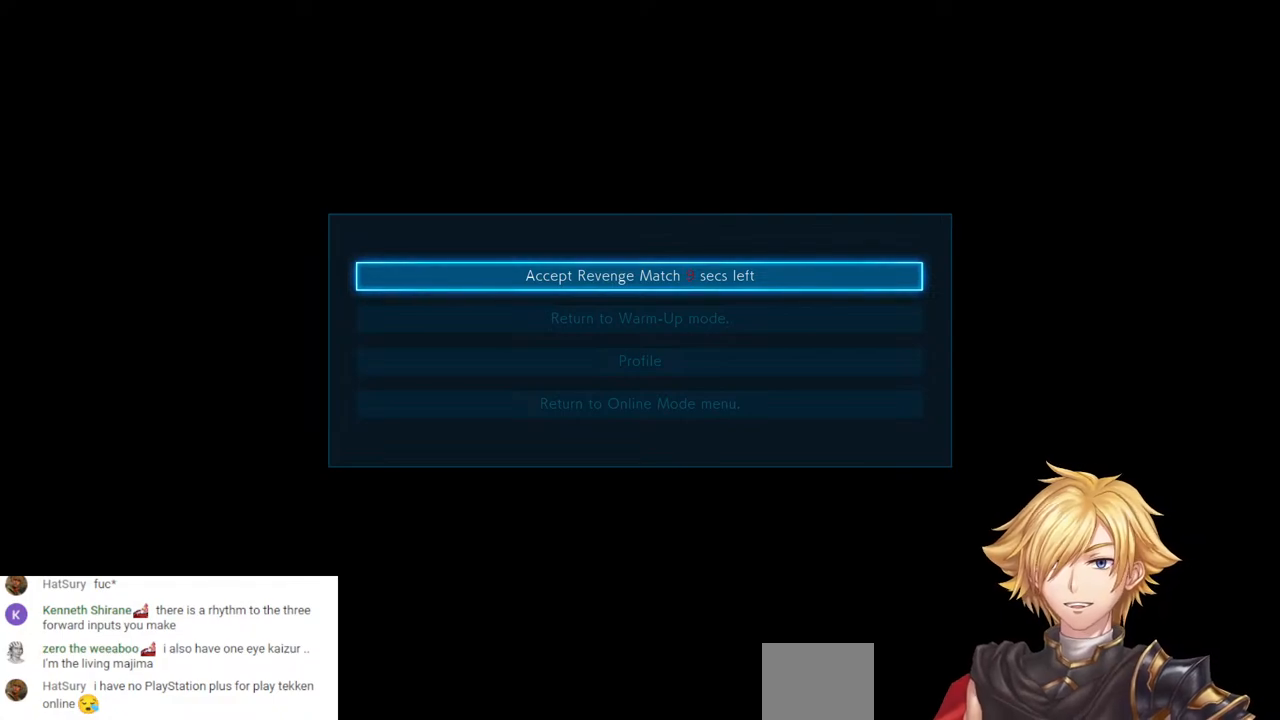
{"buttons": [], "left_stick": "center", "right_stick": "center", "events": []}
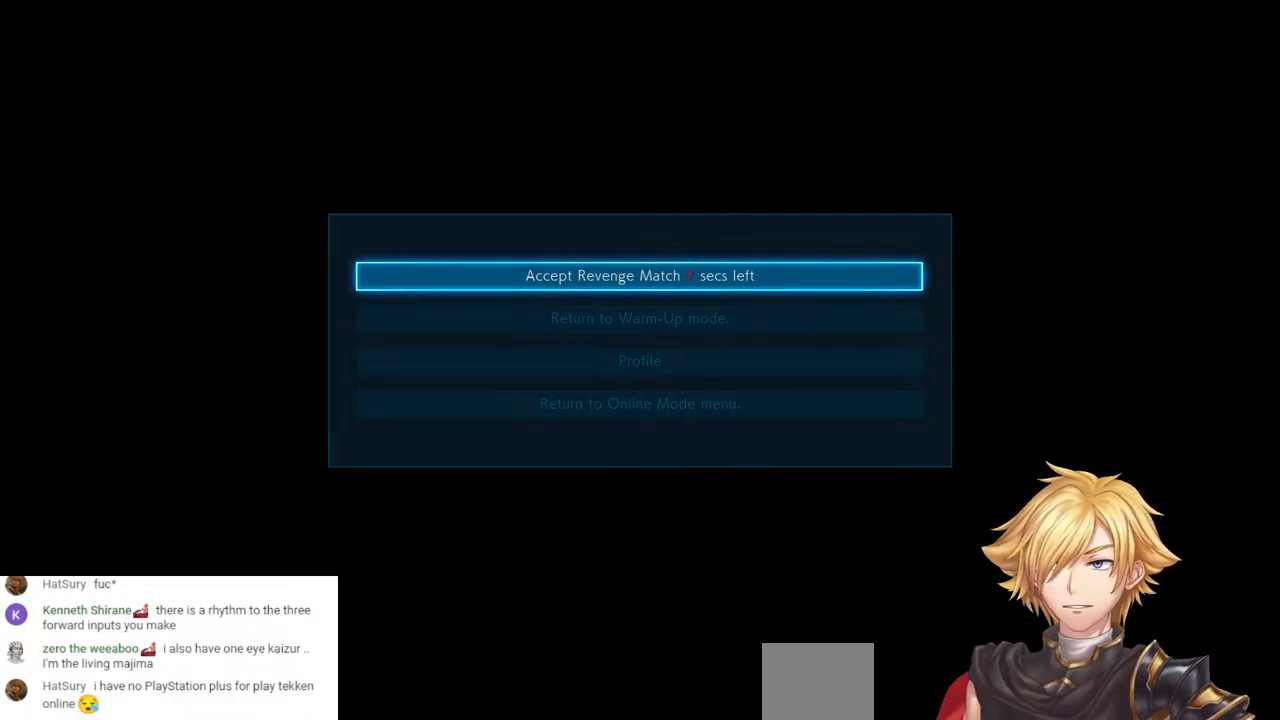
{"buttons": [], "left_stick": "center", "right_stick": "center", "events": []}
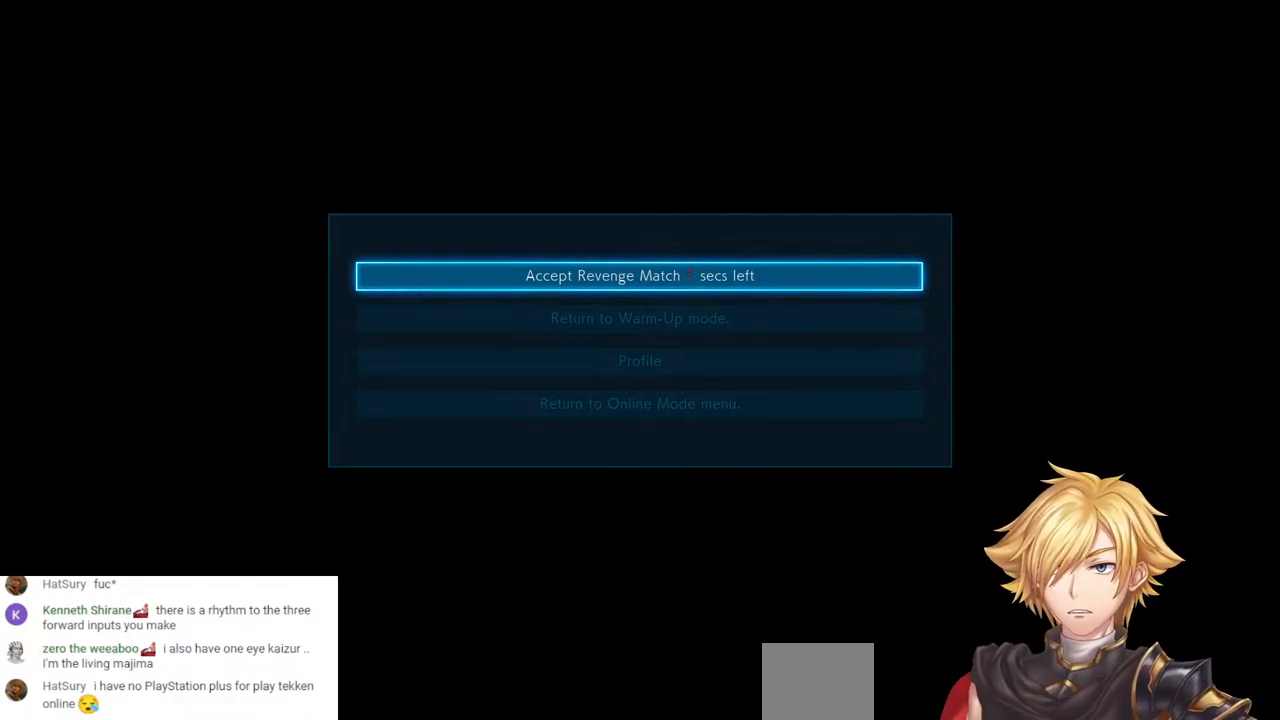
{"buttons": [], "left_stick": "center", "right_stick": "center", "events": [[200, "CROSS", "down"], [367, "CROSS", "up"]]}